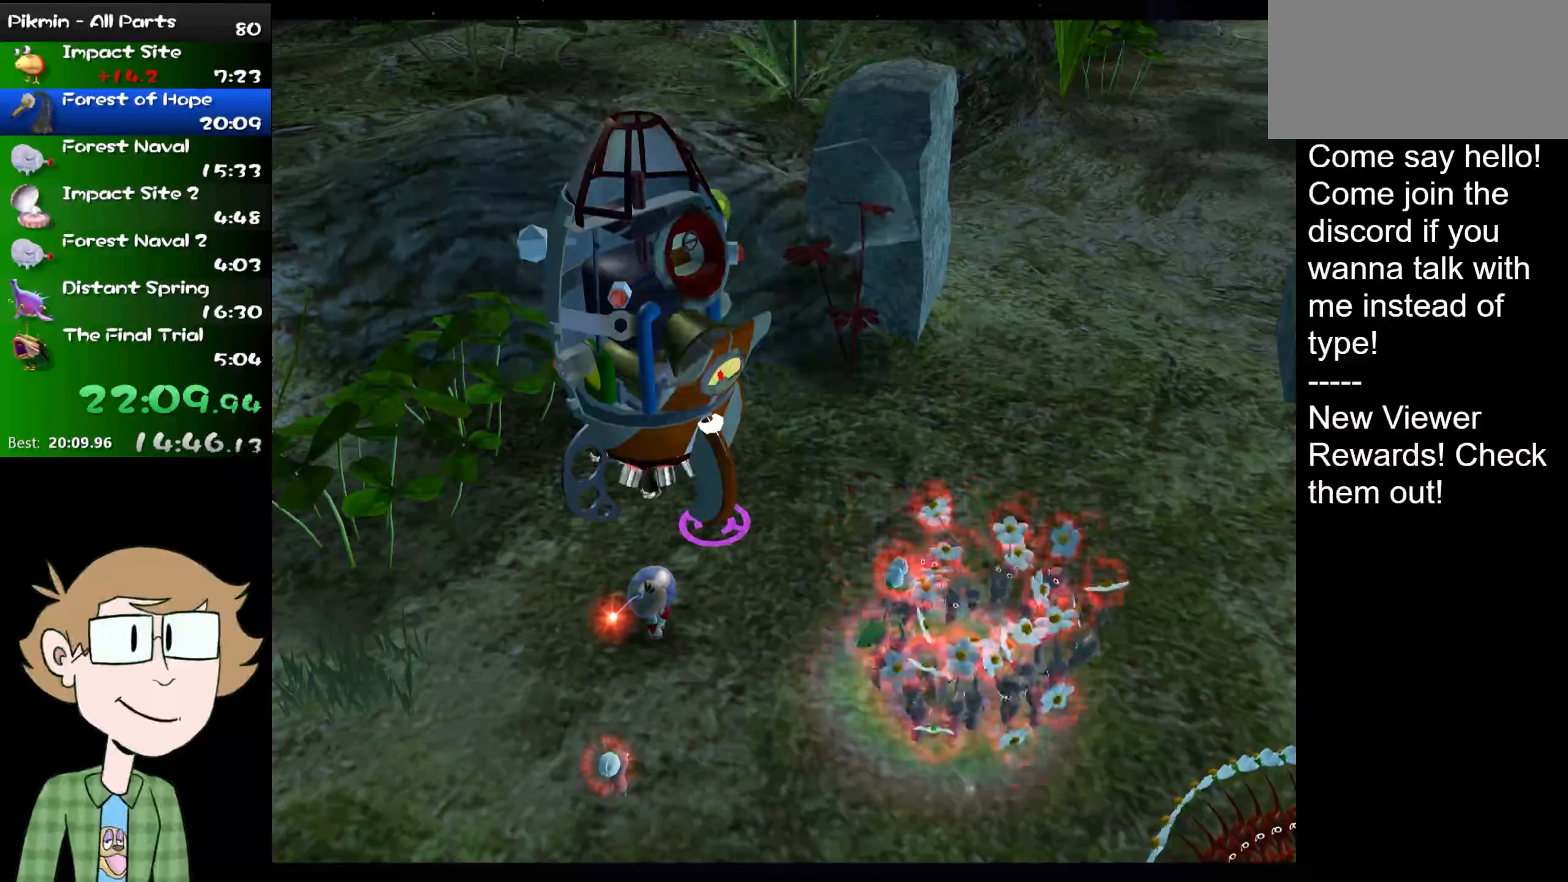
Gameplay with a controller (Nintendo layout); each line is a JSON object with the inputs held at the frame after it. "events" lists button and stick changes between this image and that frame as [ms after this image, input, new state], when the widget could be followed in between. Not read: L3 R3.
{"buttons": ["A"], "left_stick": "center", "right_stick": "center", "events": [[116, "A", "down"], [233, "B", "down"], [266, "A", "up"], [333, "A", "down"], [333, "B", "up"], [400, "A", "up"], [400, "B", "down"], [467, "A", "down"], [467, "B", "up"]]}
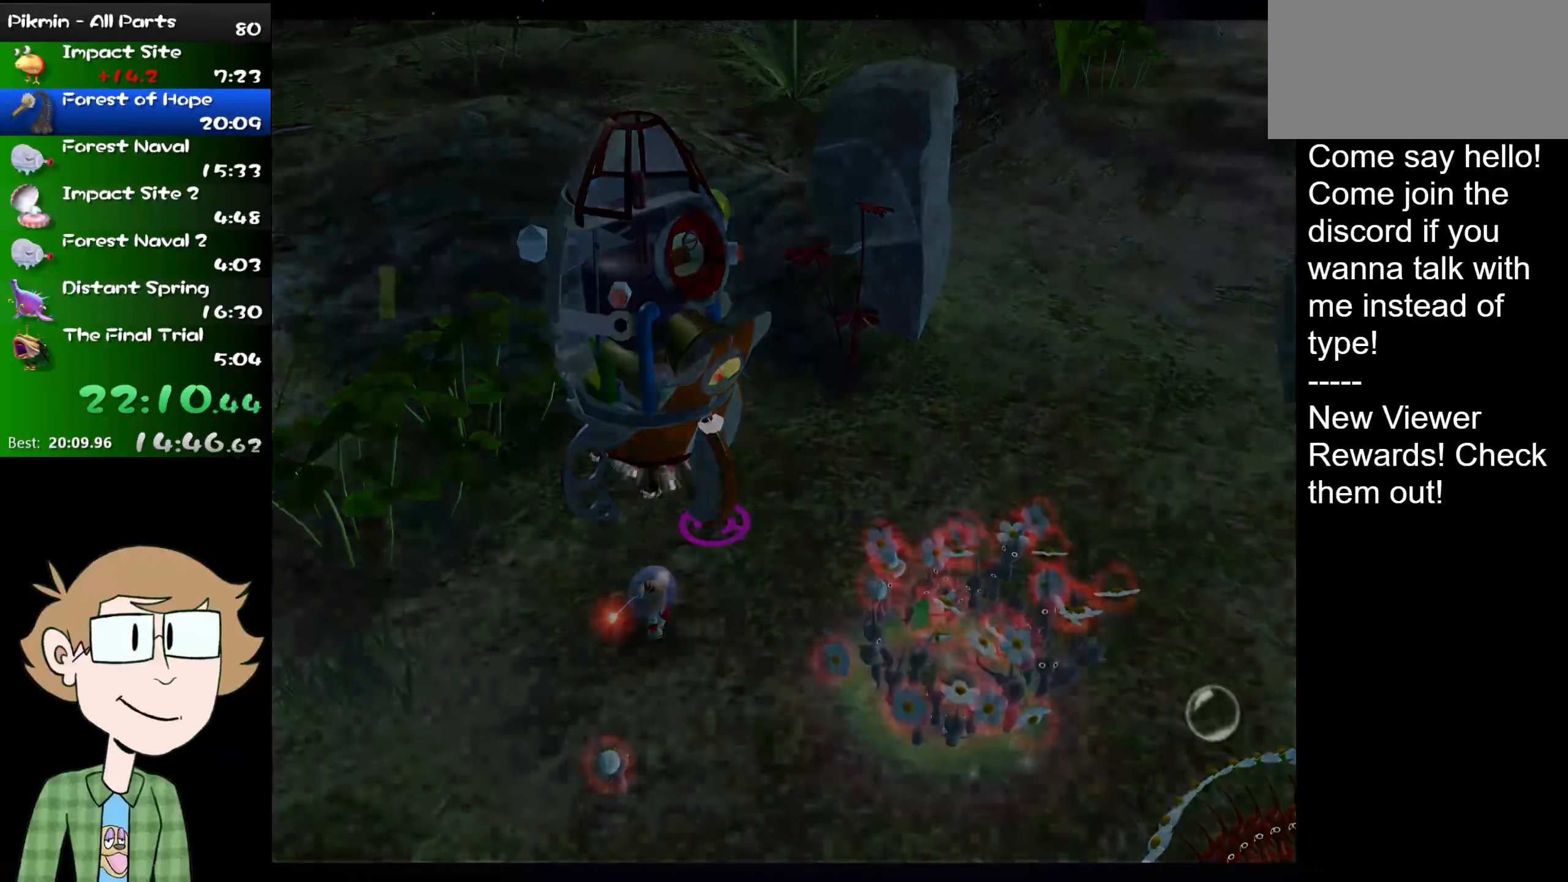
{"buttons": ["B"], "left_stick": "center", "right_stick": "center", "events": [[50, "B", "down"], [83, "A", "up"], [117, "A", "down"], [150, "B", "up"], [184, "B", "down"], [217, "A", "up"], [250, "A", "down"], [284, "B", "up"], [350, "A", "up"], [350, "B", "down"], [400, "A", "down"], [467, "A", "up"]]}
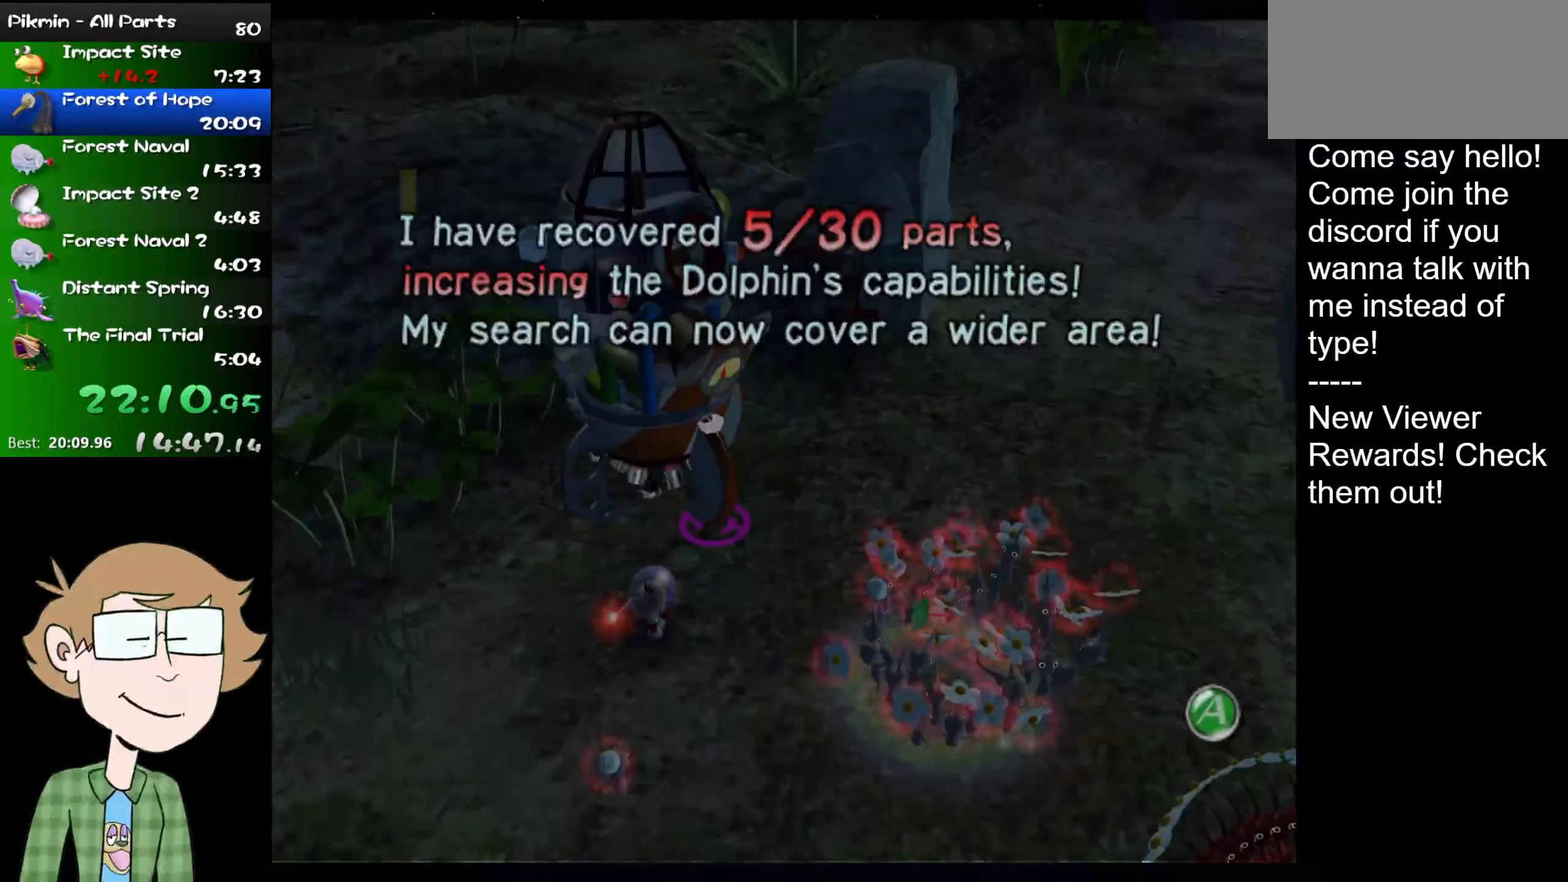
{"buttons": [], "left_stick": "center", "right_stick": "center", "events": [[33, "A", "down"], [33, "B", "up"], [100, "A", "up"]]}
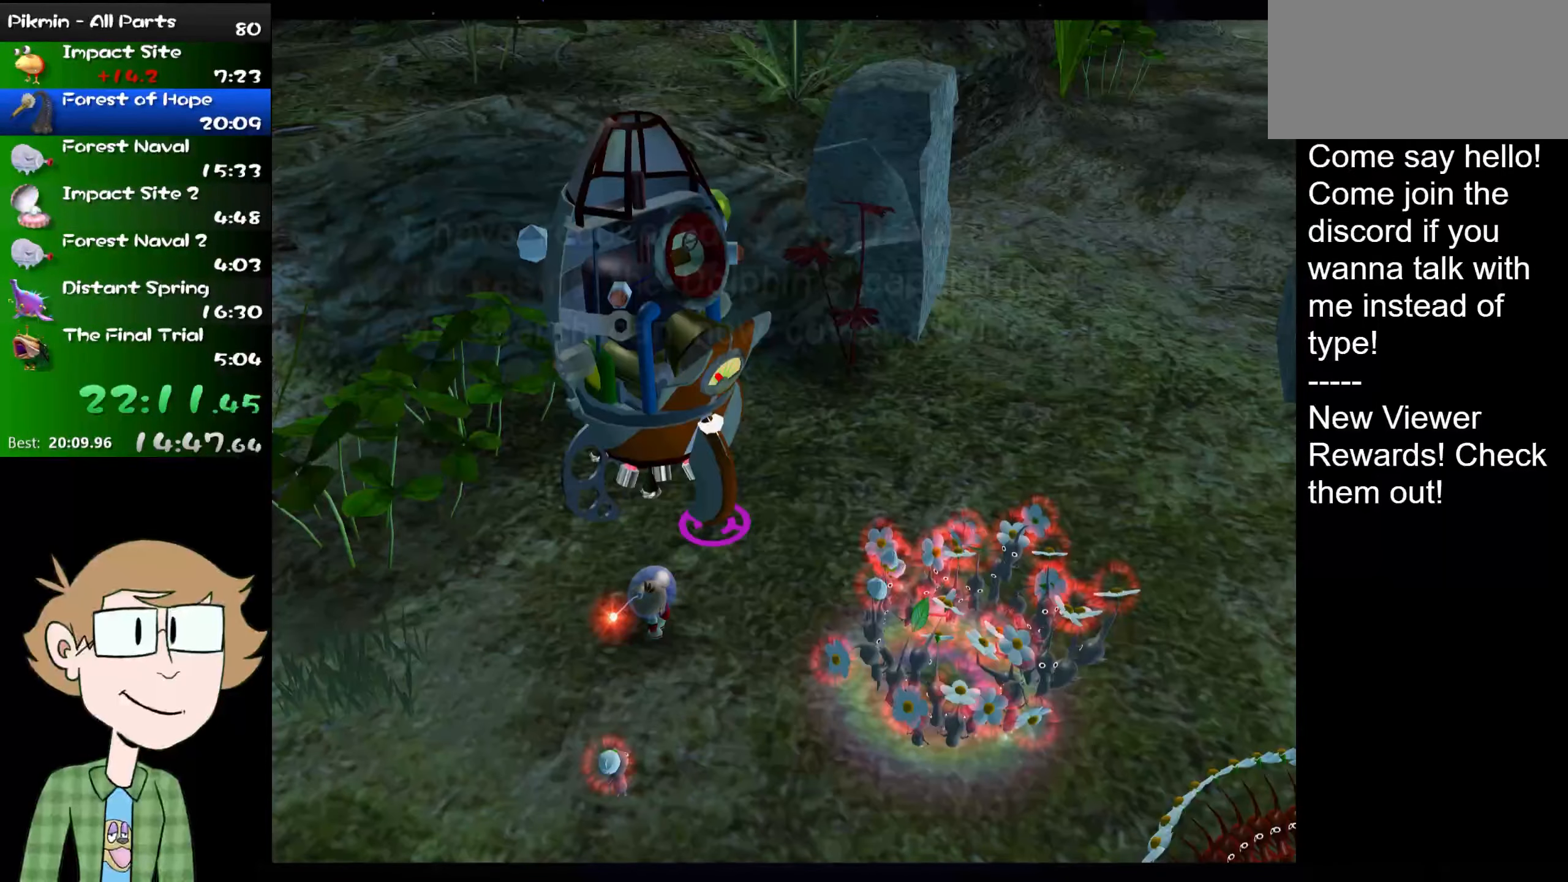
{"buttons": [], "left_stick": "center", "right_stick": "up-right", "events": [[367, "left_stick", "left"], [417, "left_stick", "center"], [451, "right_stick", "up-right"]]}
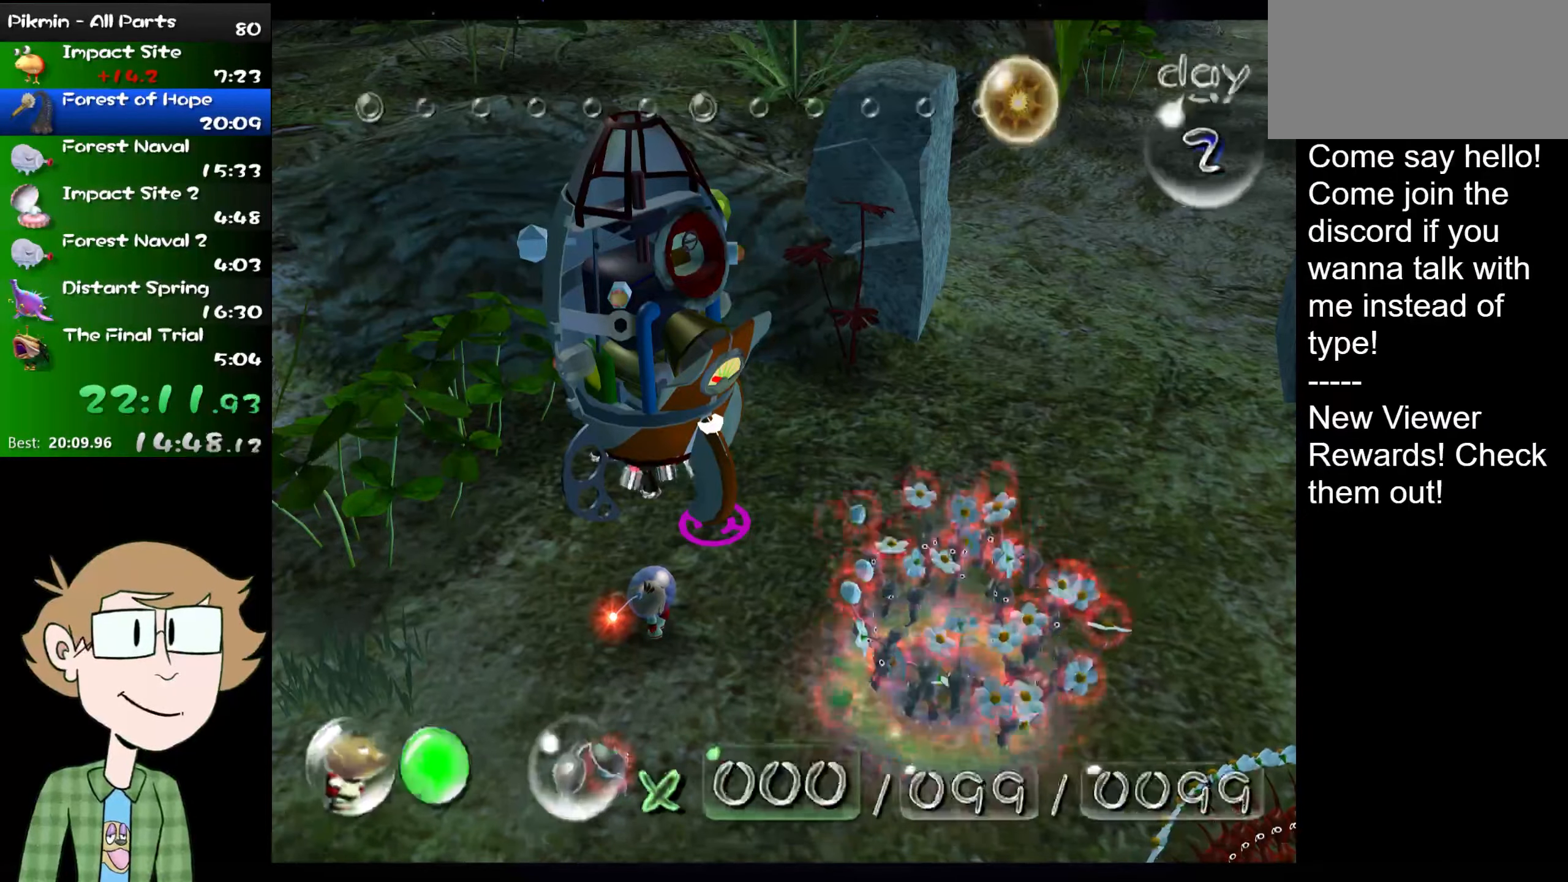
{"buttons": [], "left_stick": "center", "right_stick": "center", "events": [[16, "right_stick", "center"]]}